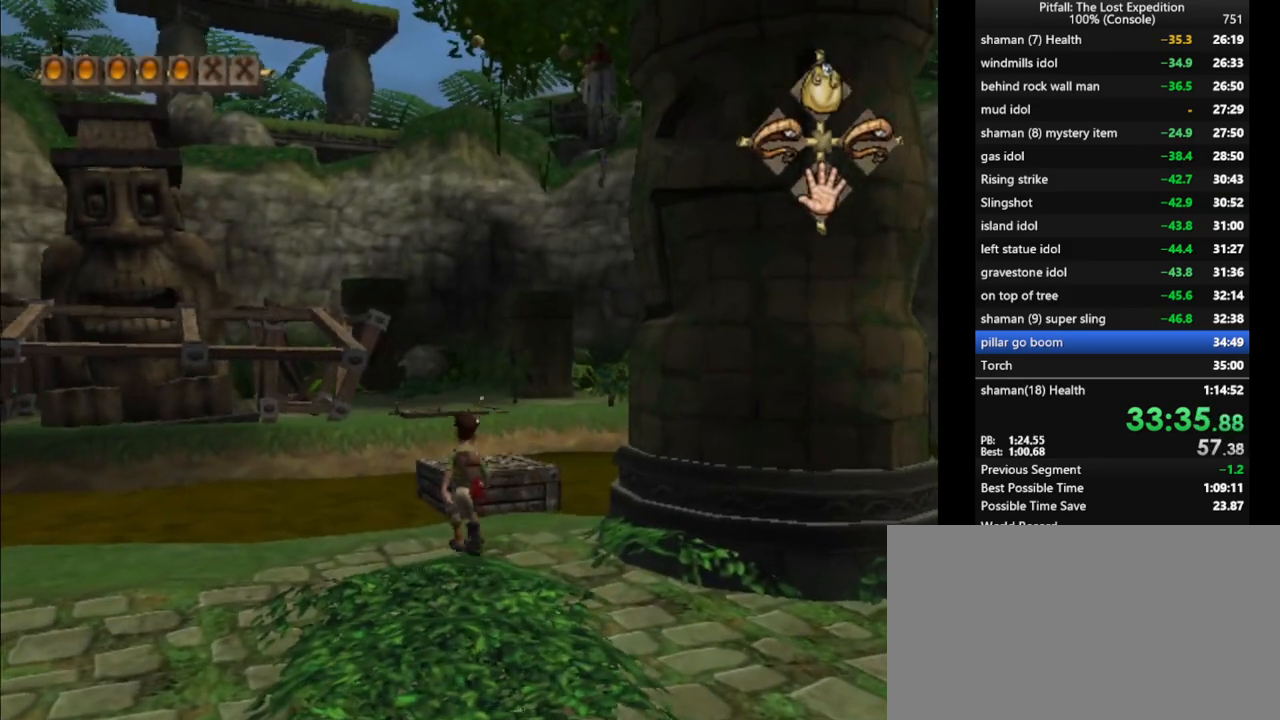
Gameplay with a controller (Nintendo layout); each line is a JSON object with the inputs held at the frame after it. "events" lists button and stick changes between this image and that frame as [ms after this image, input, new state], when the widget could be followed in between. Not read: L3 R3 START.
{"buttons": ["A"], "left_stick": "up", "right_stick": "center", "events": [[333, "A", "down"]]}
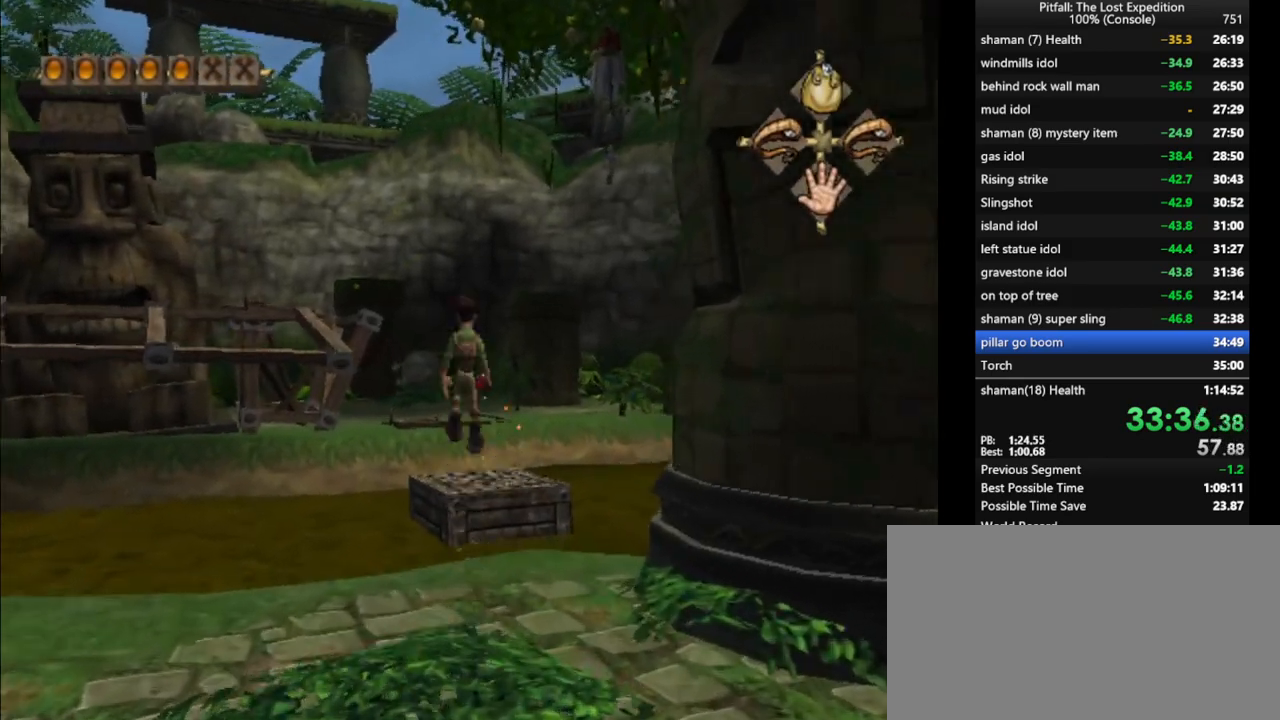
{"buttons": ["R1"], "left_stick": "up-right", "right_stick": "center", "events": [[83, "A", "up"], [233, "B", "down"], [317, "B", "up"], [433, "left_stick", "up-right"], [467, "R1", "down"]]}
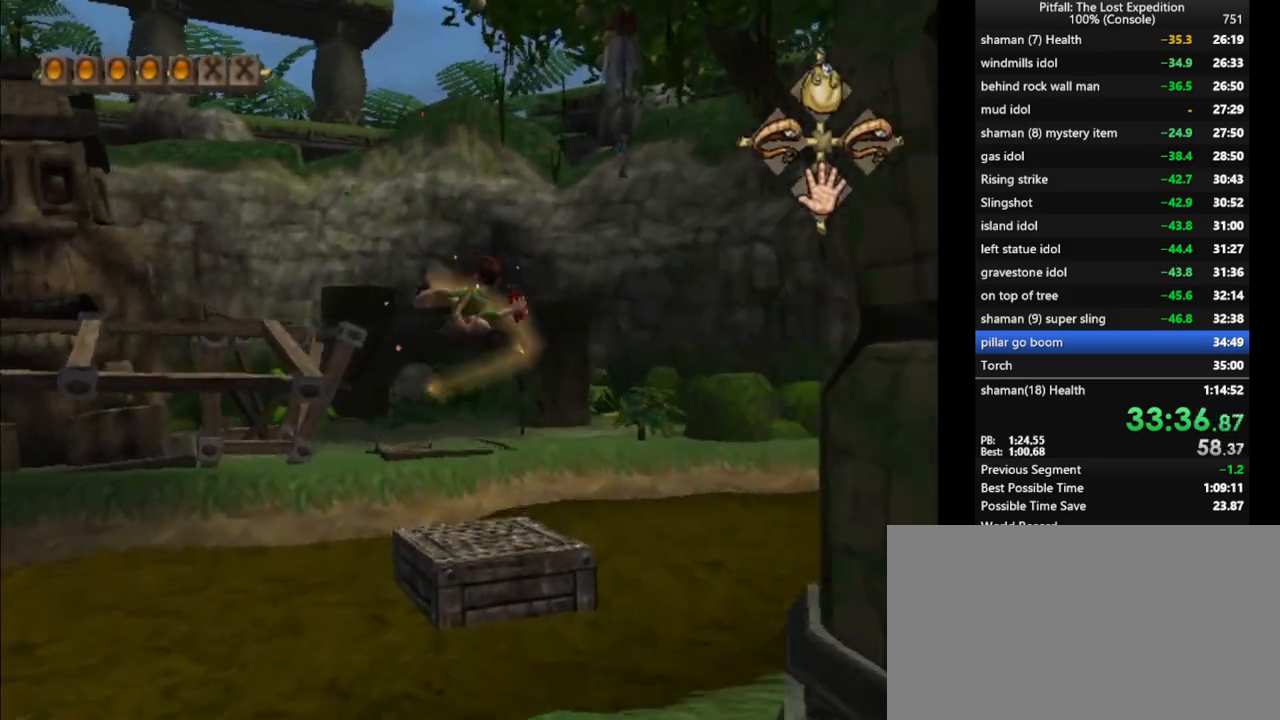
{"buttons": [], "left_stick": "up", "right_stick": "center", "events": [[67, "R1", "up"], [100, "R1", "down"], [150, "left_stick", "up"], [217, "R1", "up"]]}
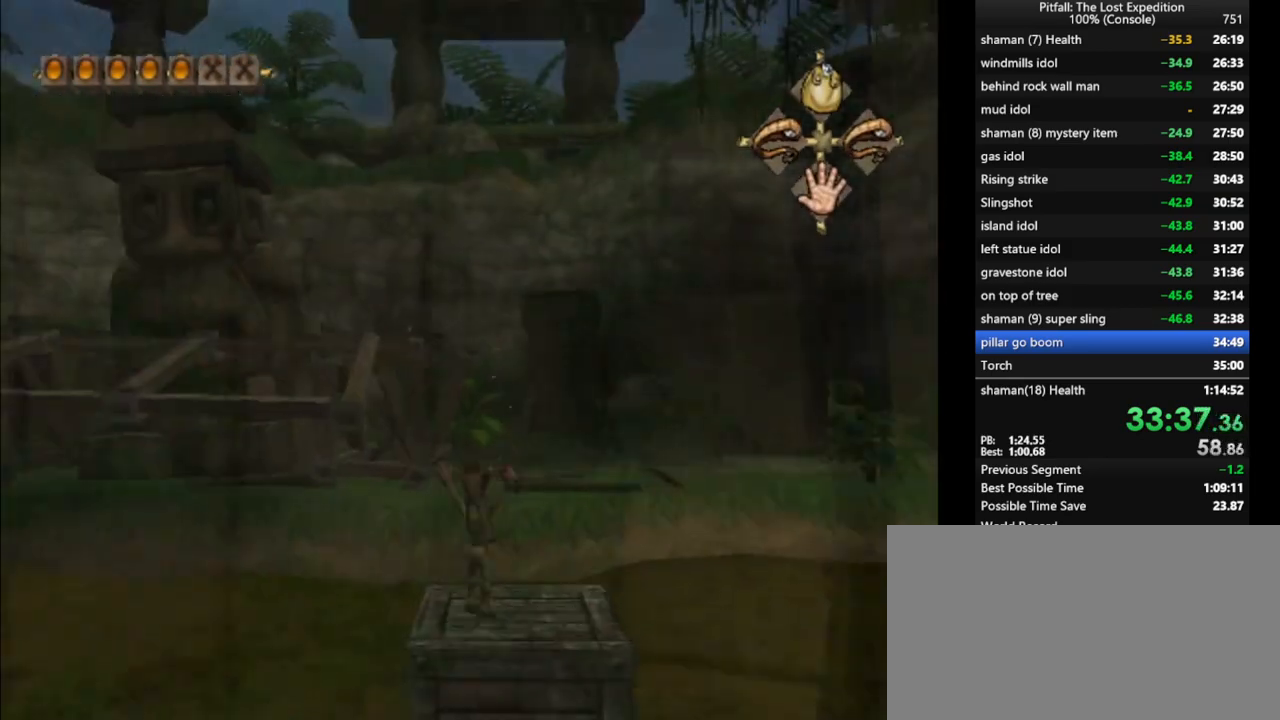
{"buttons": [], "left_stick": "up", "right_stick": "center", "events": [[67, "X", "down"], [100, "A", "down"], [167, "X", "up"], [283, "A", "up"], [383, "L1", "down"], [467, "L1", "up"]]}
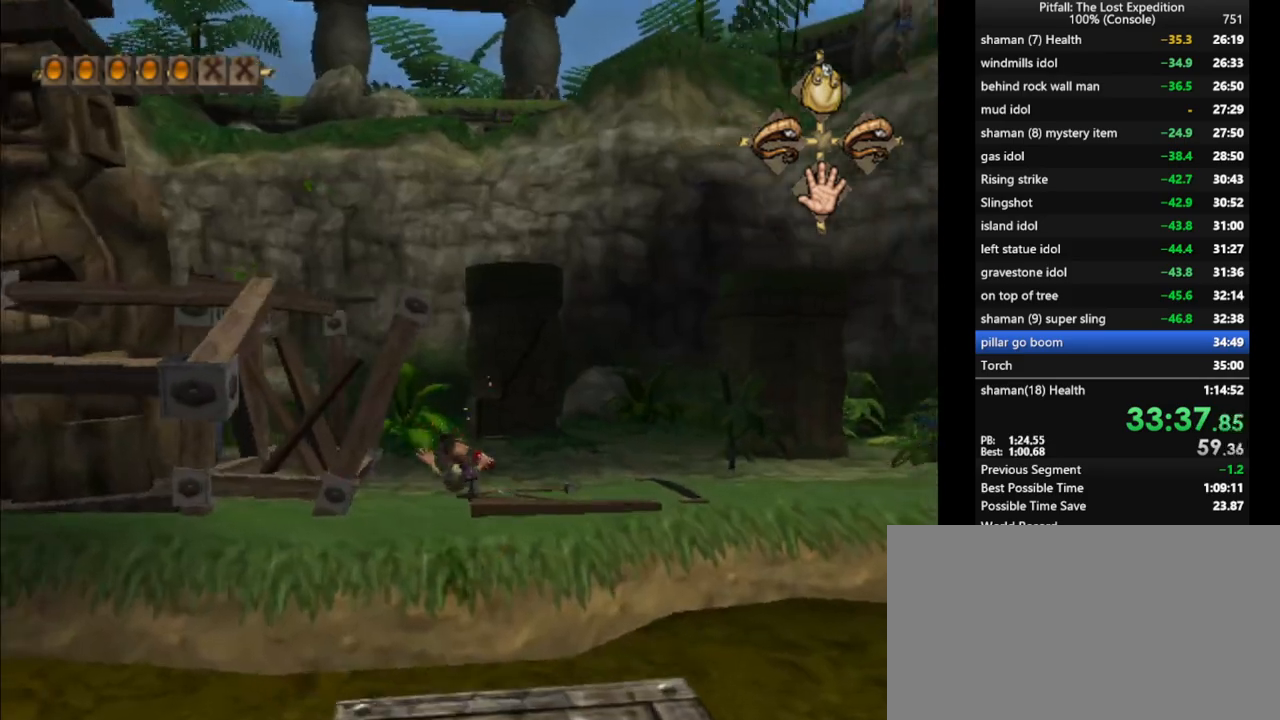
{"buttons": [], "left_stick": "up", "right_stick": "center", "events": [[50, "X", "down"], [117, "X", "up"], [233, "X", "down"], [300, "X", "up"], [367, "X", "down"], [400, "X", "up"], [450, "X", "down"], [483, "X", "up"]]}
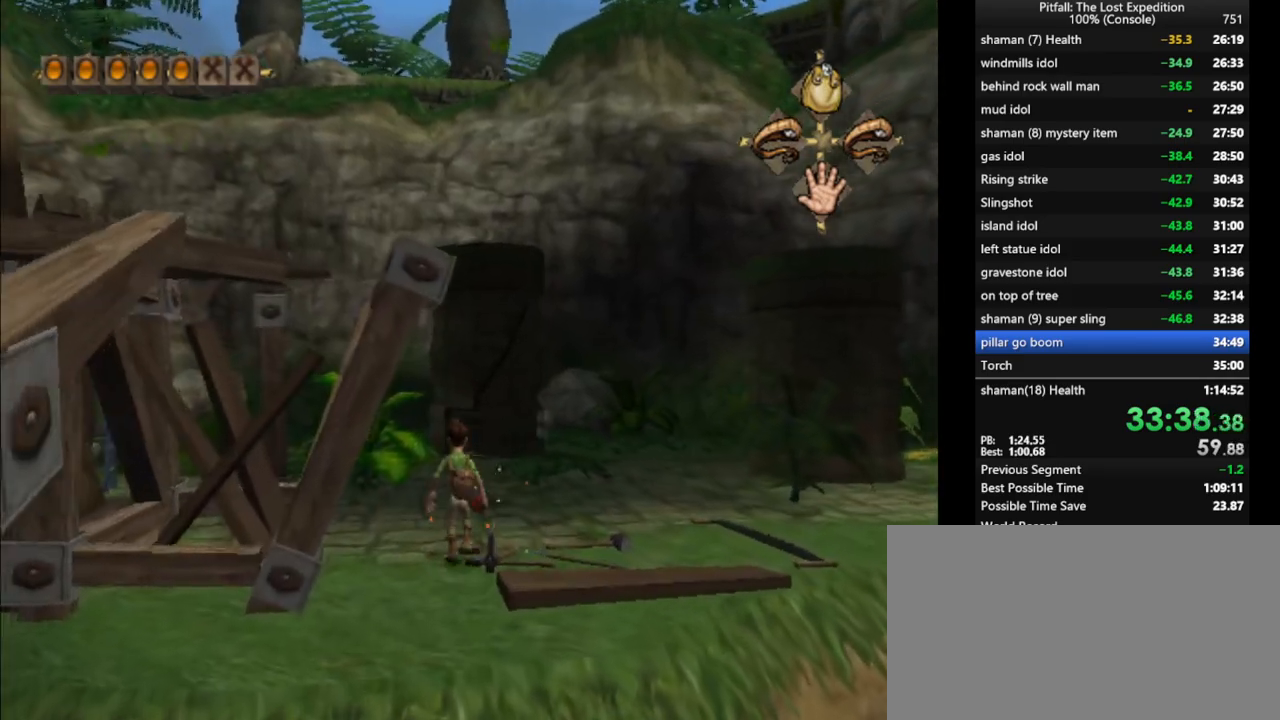
{"buttons": [], "left_stick": "up", "right_stick": "center", "events": [[67, "X", "down"], [100, "X", "up"], [250, "X", "down"], [300, "X", "up"], [367, "X", "down"], [433, "X", "up"]]}
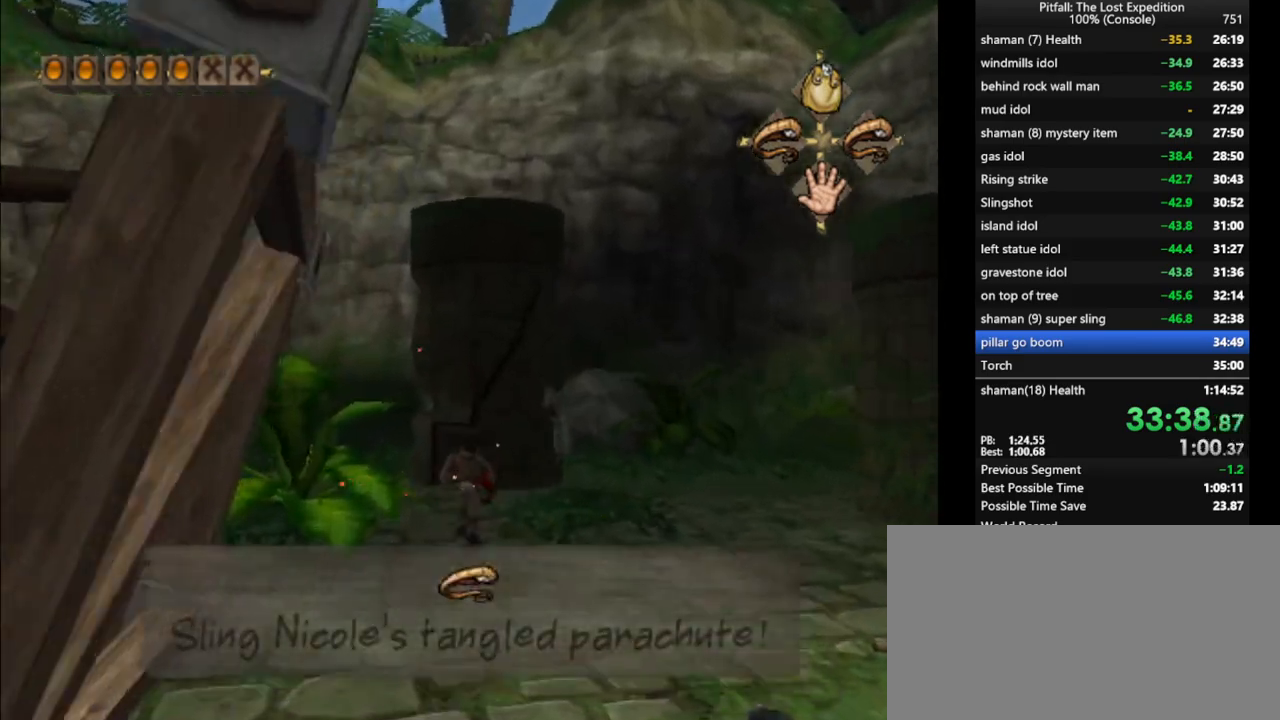
{"buttons": [], "left_stick": "up", "right_stick": "center", "events": [[183, "right_stick", "up"], [367, "right_stick", "center"]]}
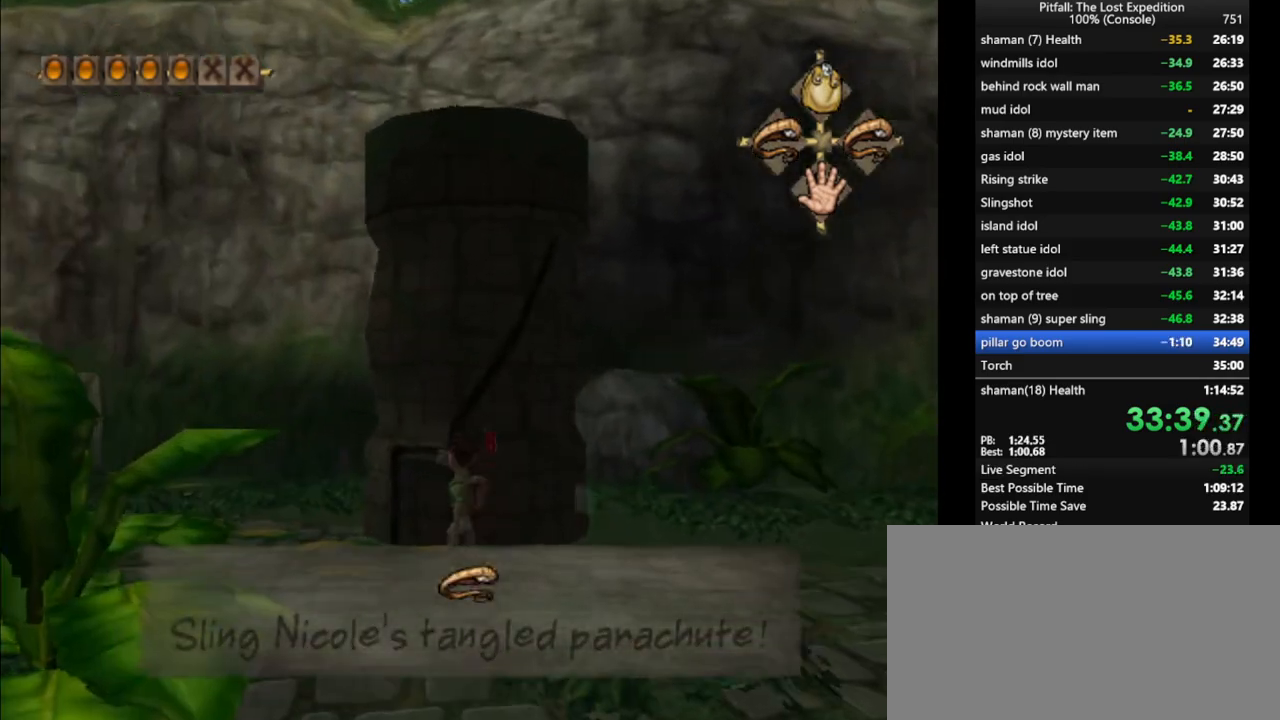
{"buttons": [], "left_stick": "up-right", "right_stick": "center", "events": [[167, "DPAD_DOWN", "down"], [217, "DPAD_DOWN", "up"], [417, "left_stick", "up-right"]]}
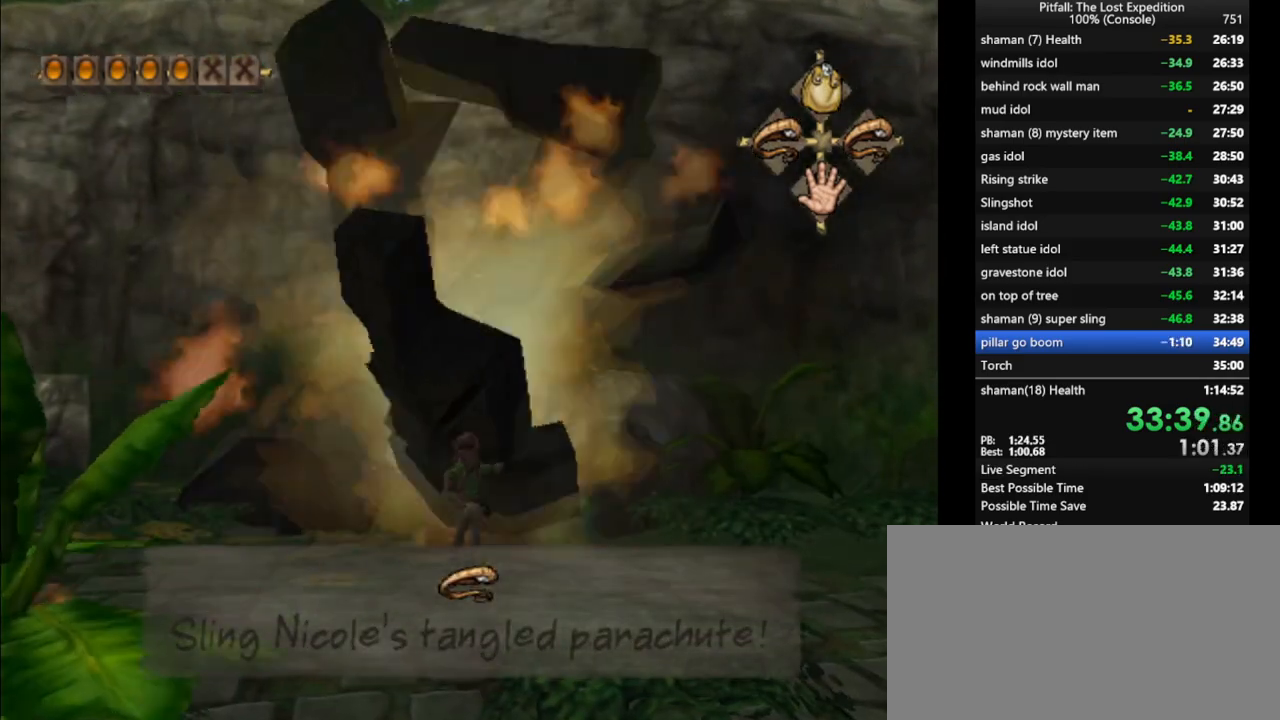
{"buttons": [], "left_stick": "up", "right_stick": "up-left", "events": [[117, "R1", "down"], [217, "R1", "up"], [283, "left_stick", "up"], [450, "right_stick", "up-left"]]}
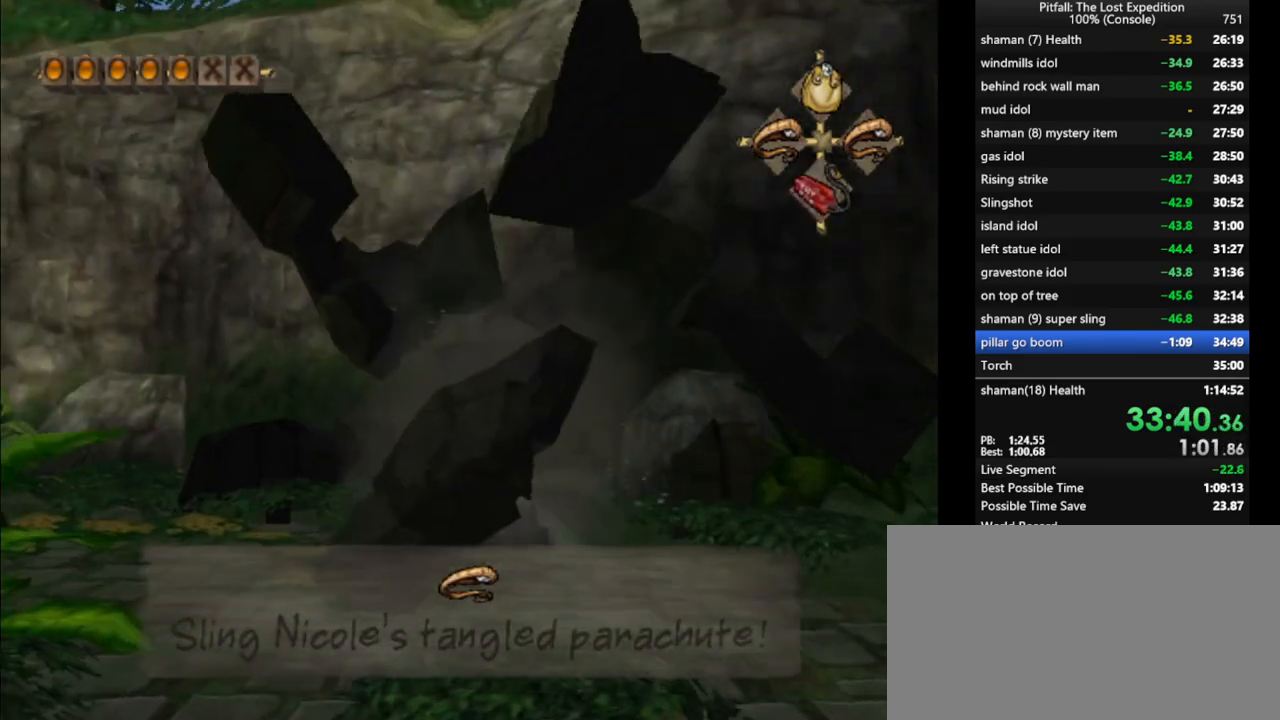
{"buttons": [], "left_stick": "right", "right_stick": "center", "events": [[367, "right_stick", "center"], [450, "left_stick", "right"]]}
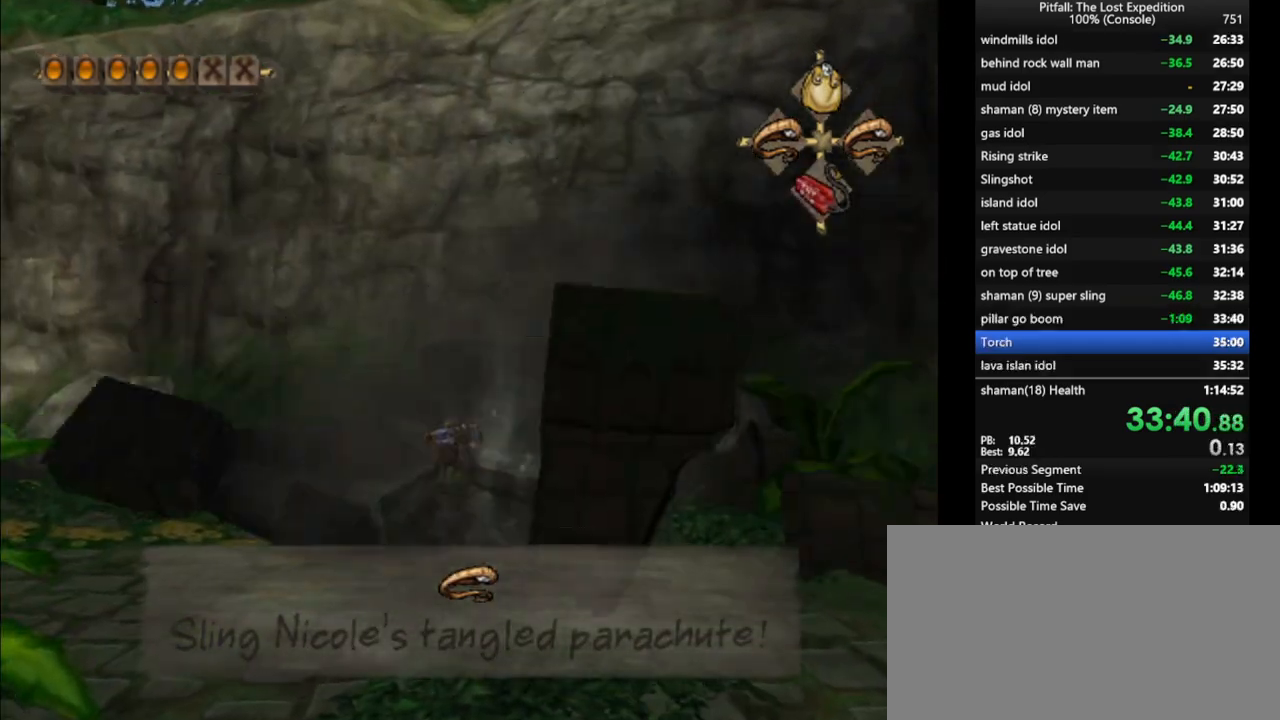
{"buttons": [], "left_stick": "center", "right_stick": "center"}
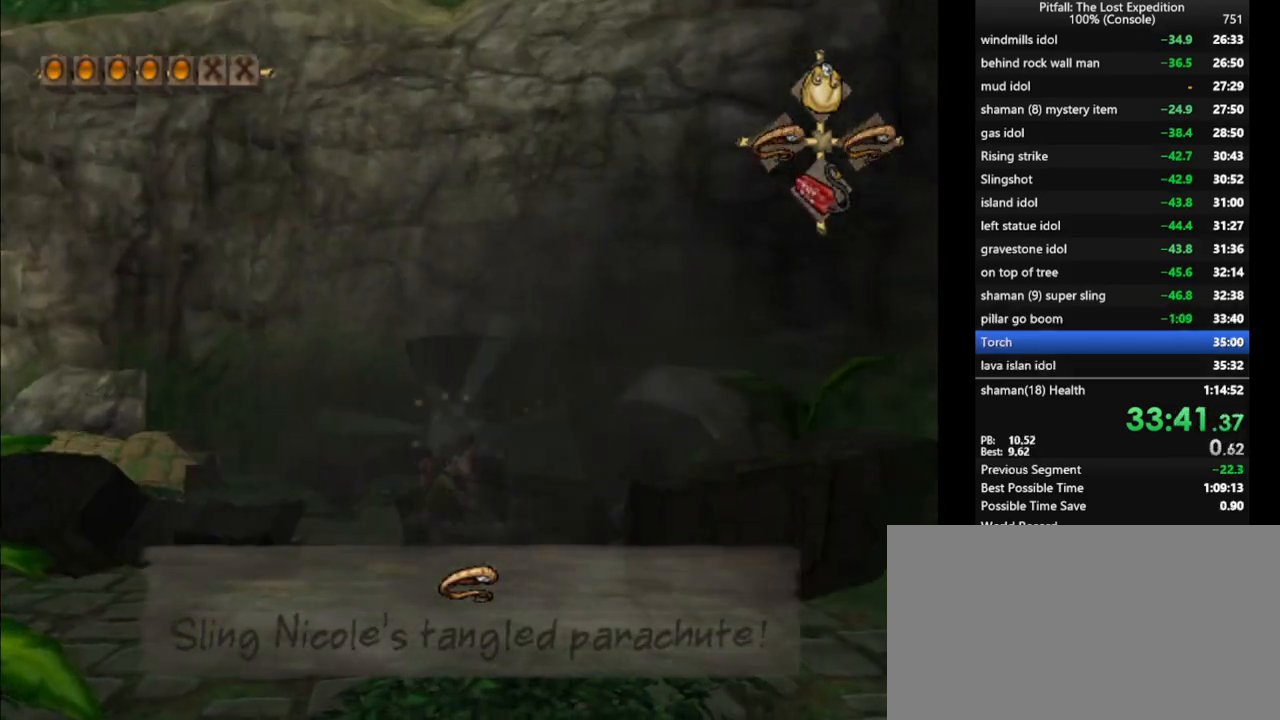
{"buttons": [], "left_stick": "up-right", "right_stick": "down", "events": [[133, "left_stick", "right"], [133, "right_stick", "down"], [367, "right_stick", "right"], [433, "right_stick", "up"], [467, "left_stick", "up-right"], [483, "right_stick", "down"]]}
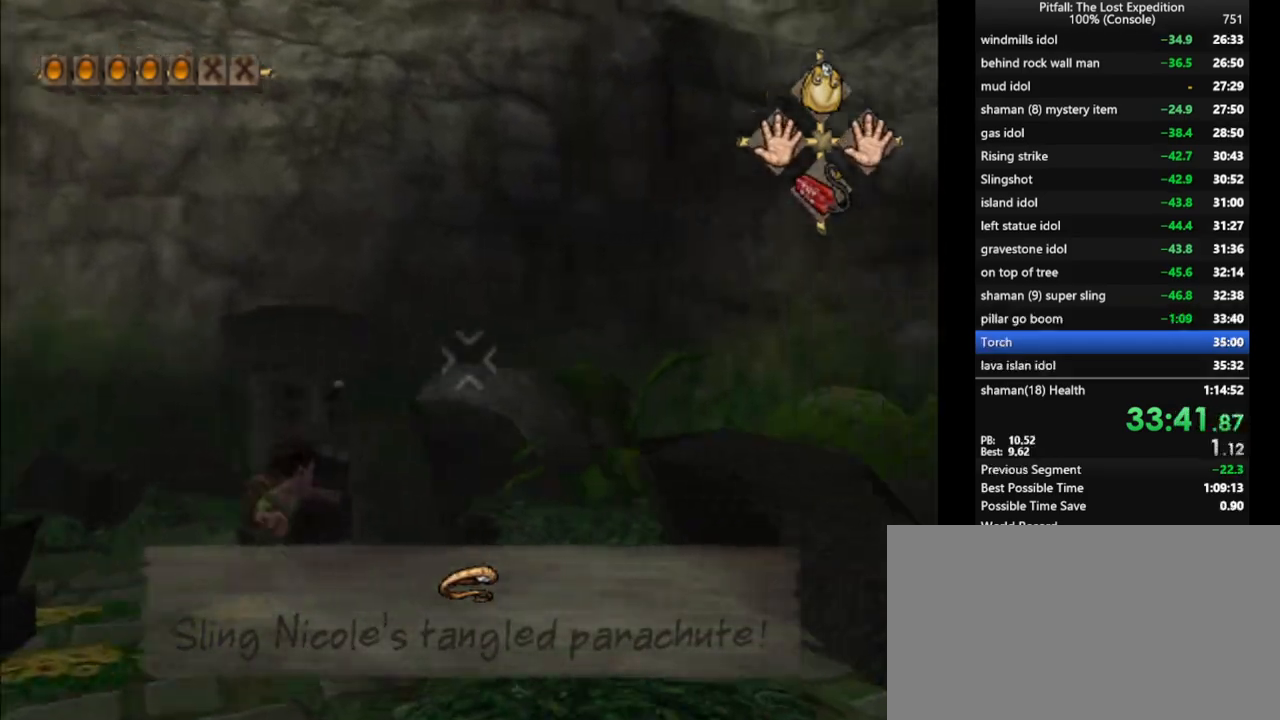
{"buttons": [], "left_stick": "up", "right_stick": "center", "events": [[67, "right_stick", "up-right"], [250, "right_stick", "up"], [367, "right_stick", "down"], [433, "right_stick", "up"], [467, "left_stick", "up"], [500, "right_stick", "center"]]}
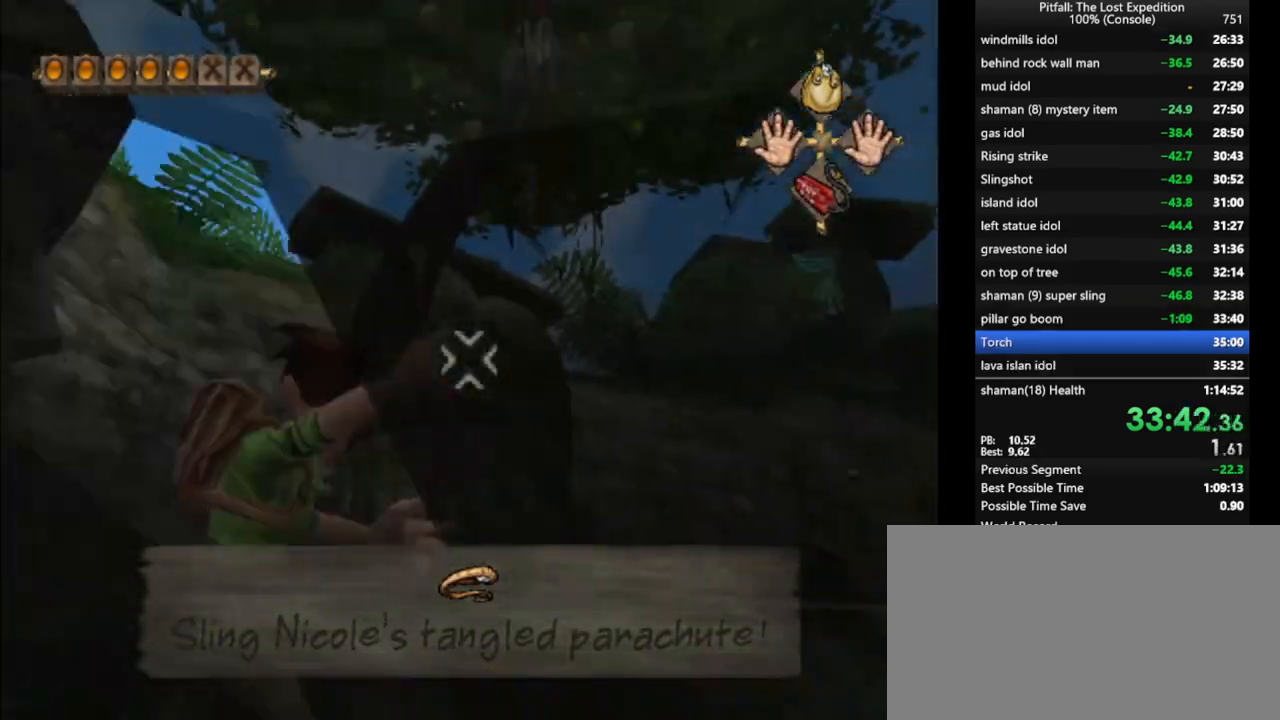
{"buttons": [], "left_stick": "center", "right_stick": "down", "events": [[33, "right_stick", "down"], [100, "right_stick", "up"], [167, "right_stick", "center"], [200, "left_stick", "center"], [250, "right_stick", "up"], [317, "left_stick", "up-right"], [333, "right_stick", "down"], [433, "right_stick", "up"], [467, "left_stick", "center"], [500, "right_stick", "down"]]}
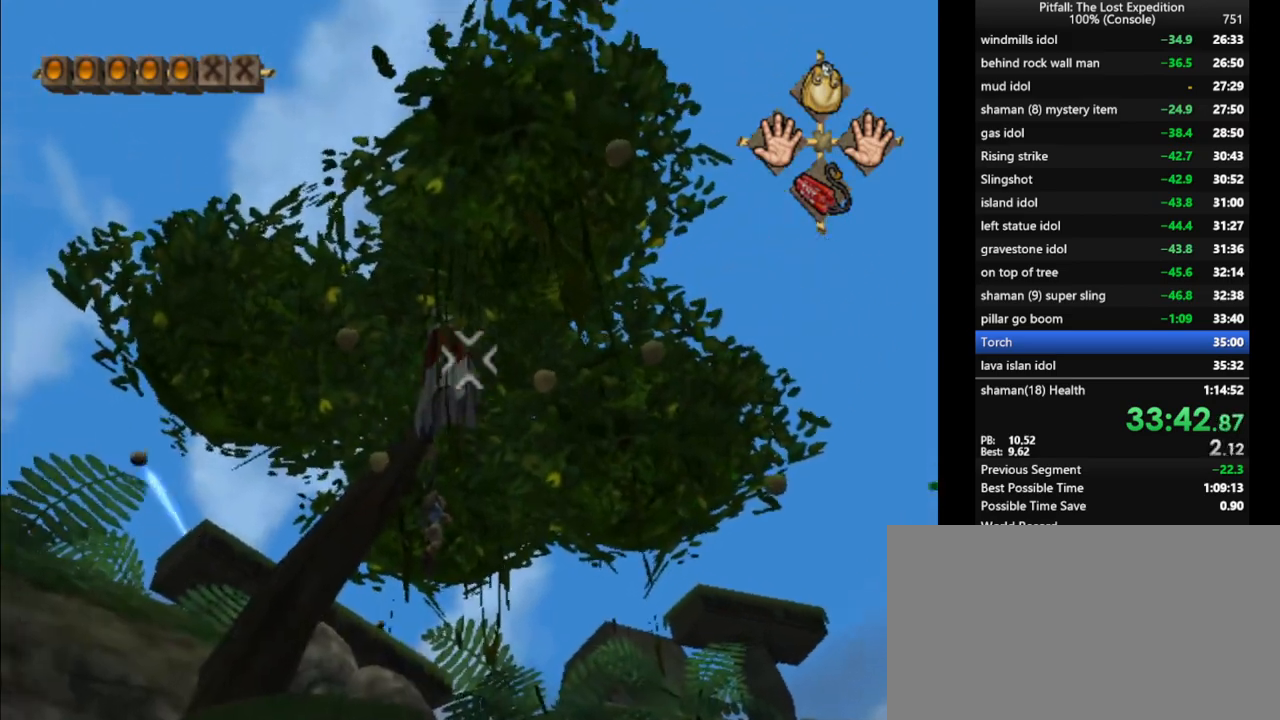
{"buttons": [], "left_stick": "center", "right_stick": "up", "events": [[100, "left_stick", "left"], [100, "right_stick", "up"], [150, "right_stick", "left"], [167, "left_stick", "center"], [200, "right_stick", "center"], [300, "right_stick", "up"], [367, "right_stick", "left"], [450, "right_stick", "up"]]}
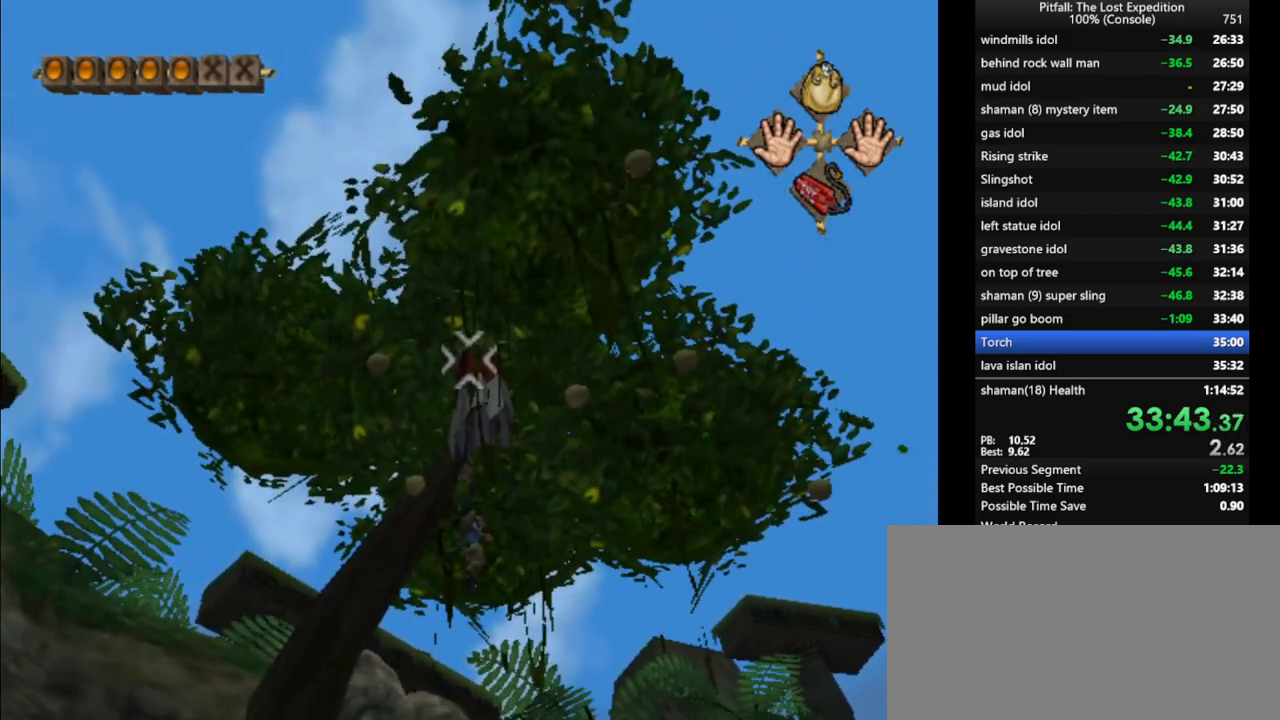
{"buttons": [], "left_stick": "center", "right_stick": "center", "events": [[33, "right_stick", "down"], [100, "right_stick", "up"], [250, "right_stick", "center"]]}
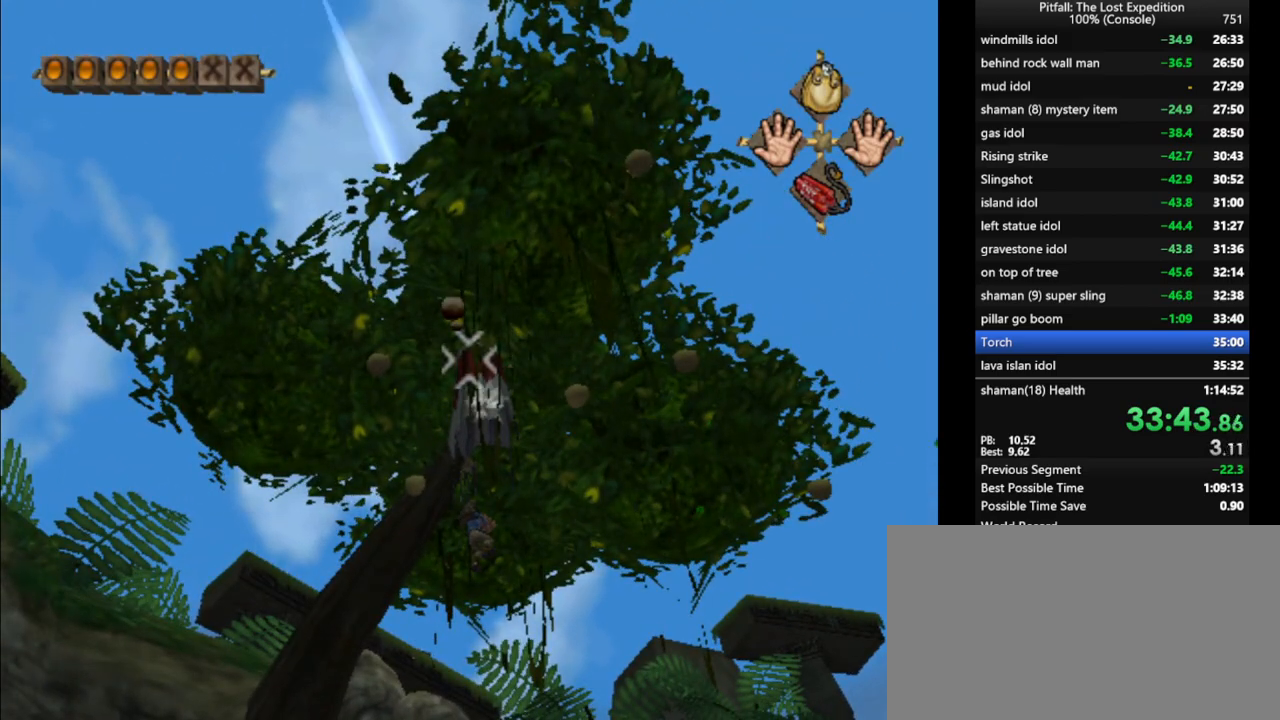
{"buttons": [], "left_stick": "center", "right_stick": "center", "events": []}
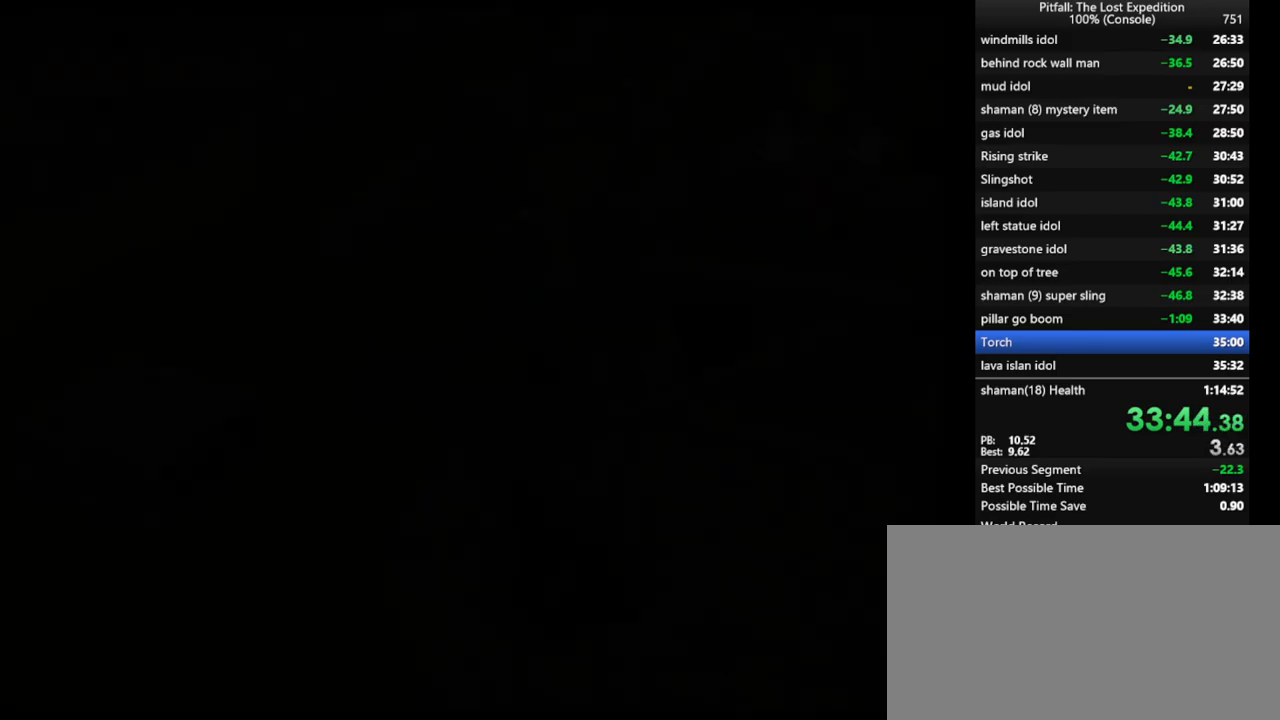
{"buttons": ["A"], "left_stick": "center", "right_stick": "center", "events": [[117, "A", "down"], [150, "A", "up"], [200, "A", "down"], [233, "A", "up"], [283, "A", "down"], [333, "A", "up"], [400, "A", "down"], [433, "A", "up"], [500, "A", "down"]]}
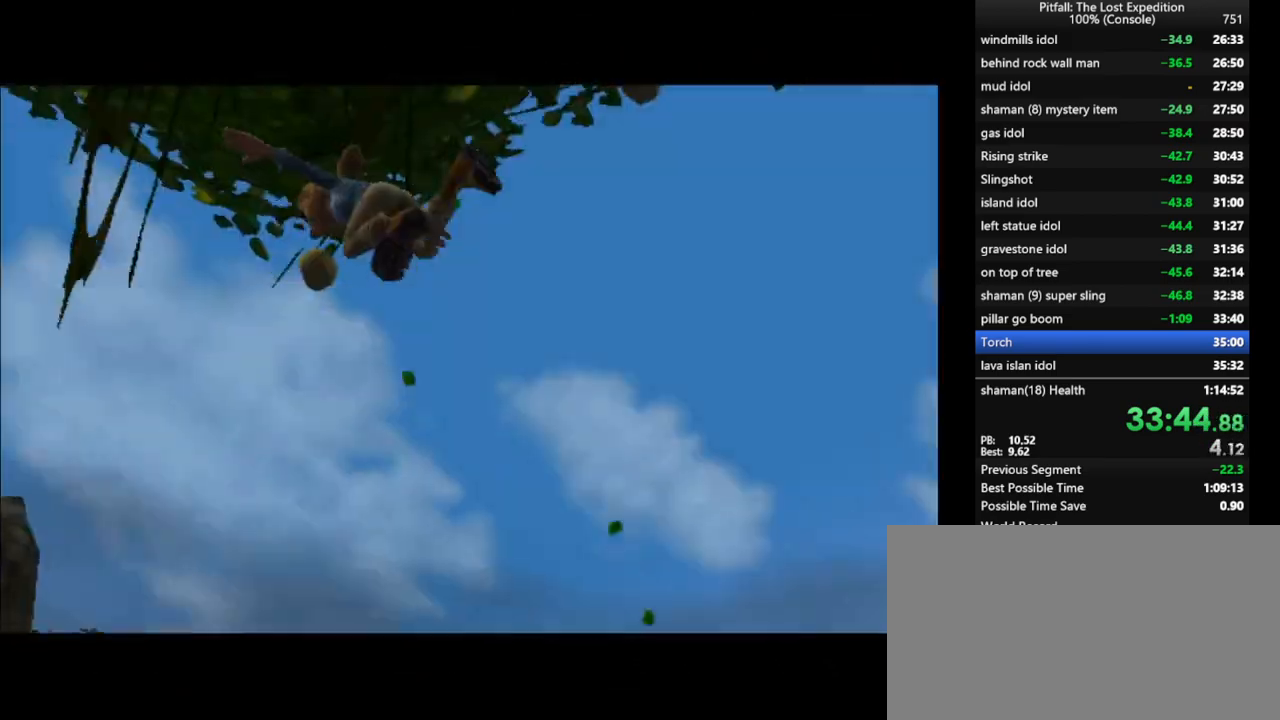
{"buttons": [], "left_stick": "center", "right_stick": "center", "events": [[33, "A", "up"], [100, "A", "down"], [150, "A", "up"], [183, "A", "down"], [250, "A", "up"], [333, "A", "down"], [350, "A", "up"], [433, "A", "down"], [467, "A", "up"]]}
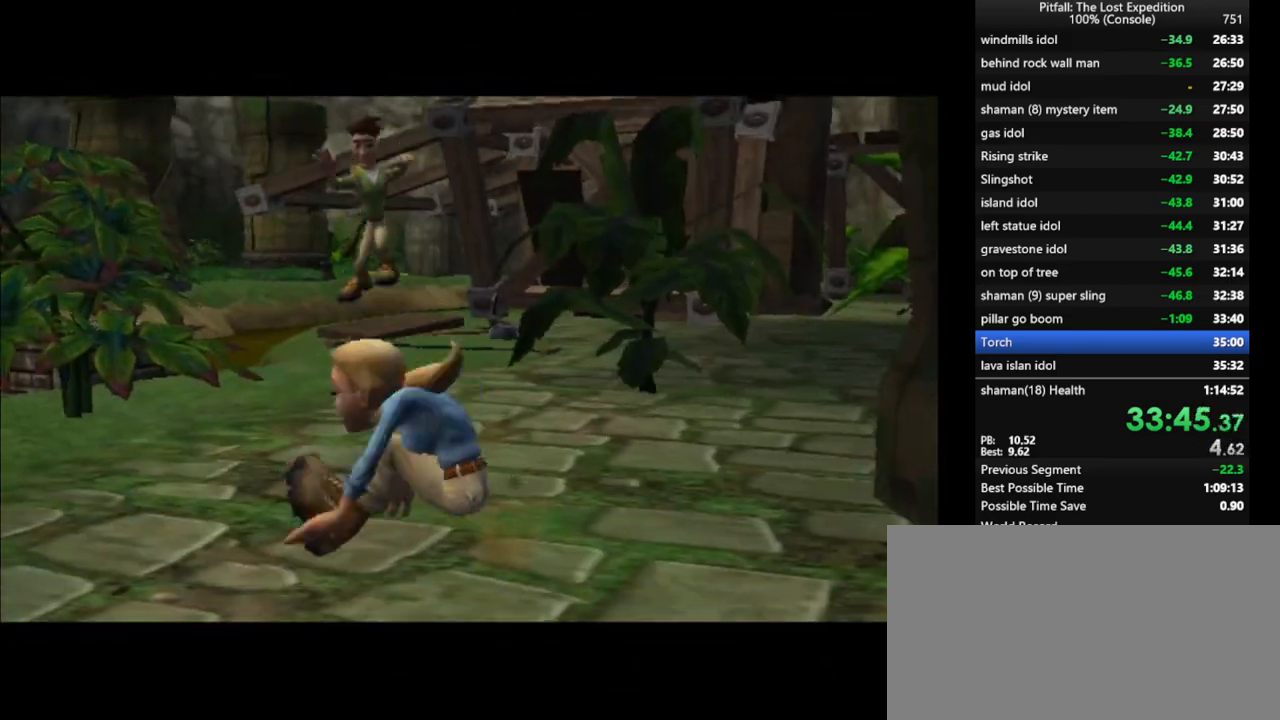
{"buttons": [], "left_stick": "center", "right_stick": "center", "events": [[33, "A", "down"], [83, "A", "up"], [150, "A", "down"], [200, "A", "up"], [267, "A", "down"], [350, "A", "up"], [400, "A", "down"], [433, "A", "up"]]}
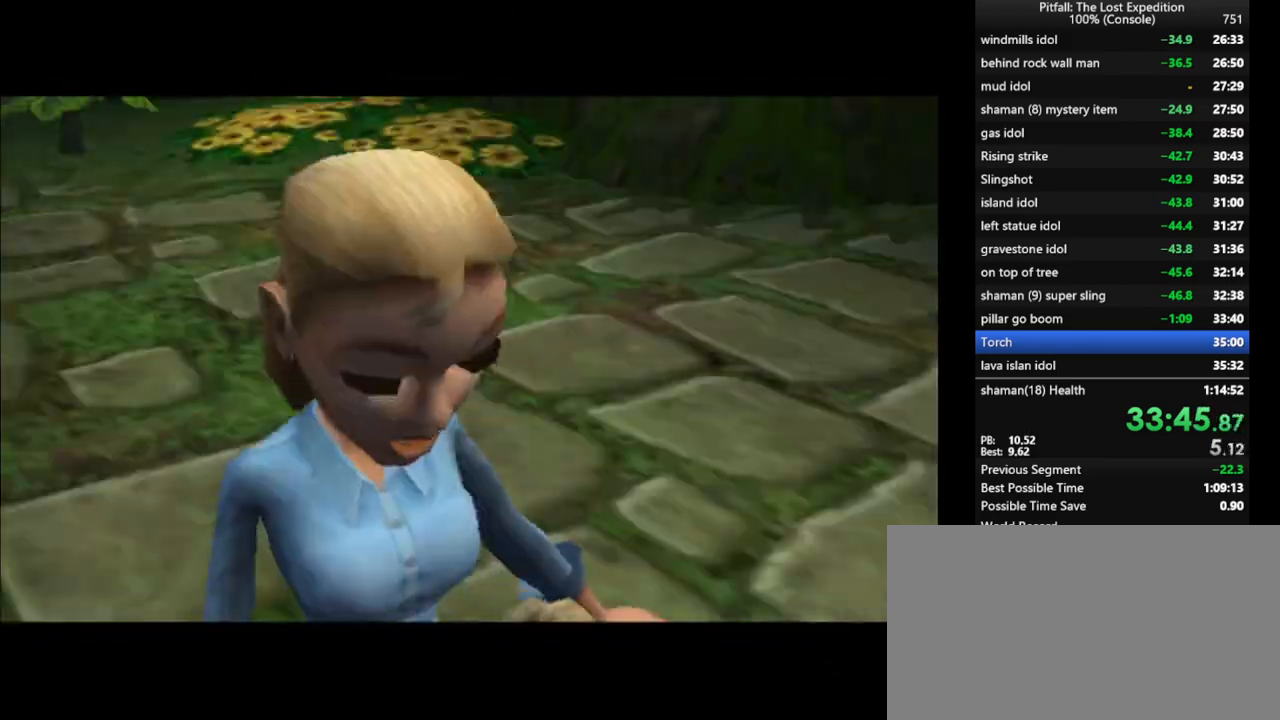
{"buttons": ["A"], "left_stick": "center", "right_stick": "center", "events": [[17, "A", "down"], [67, "A", "up"], [133, "A", "down"]]}
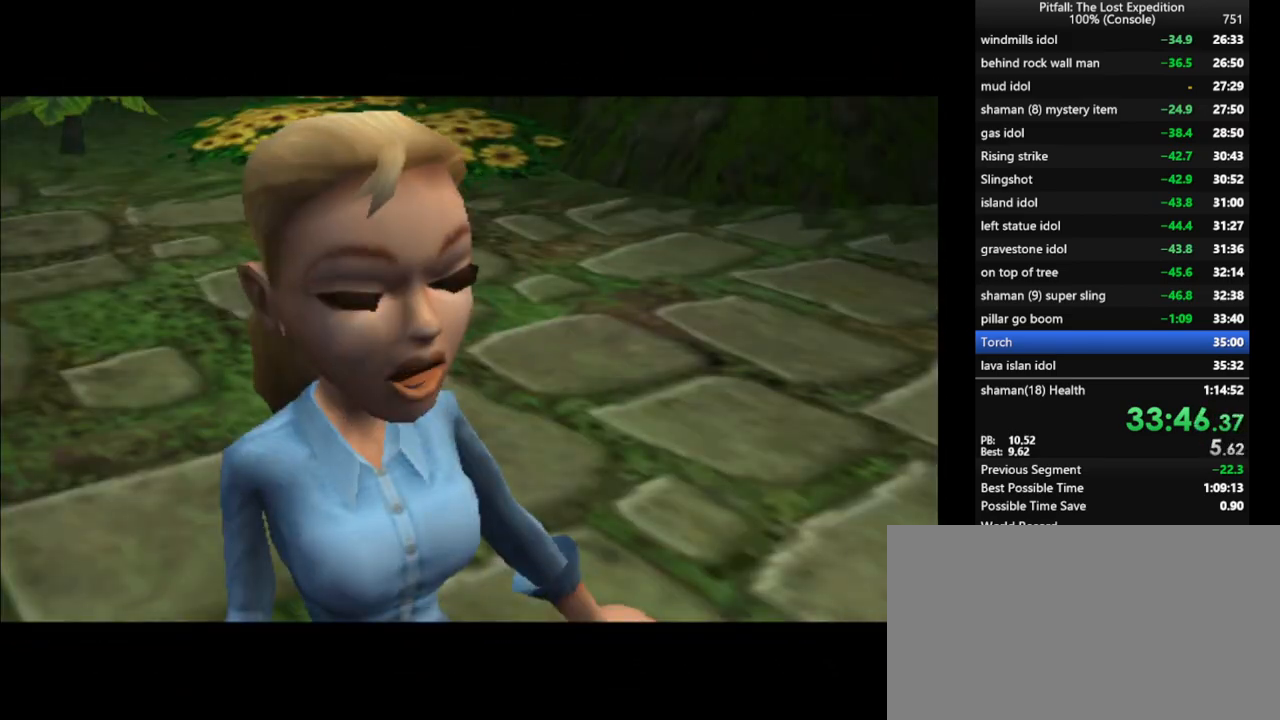
{"buttons": ["A"], "left_stick": "center", "right_stick": "center", "events": [[267, "A", "up"], [300, "A", "down"]]}
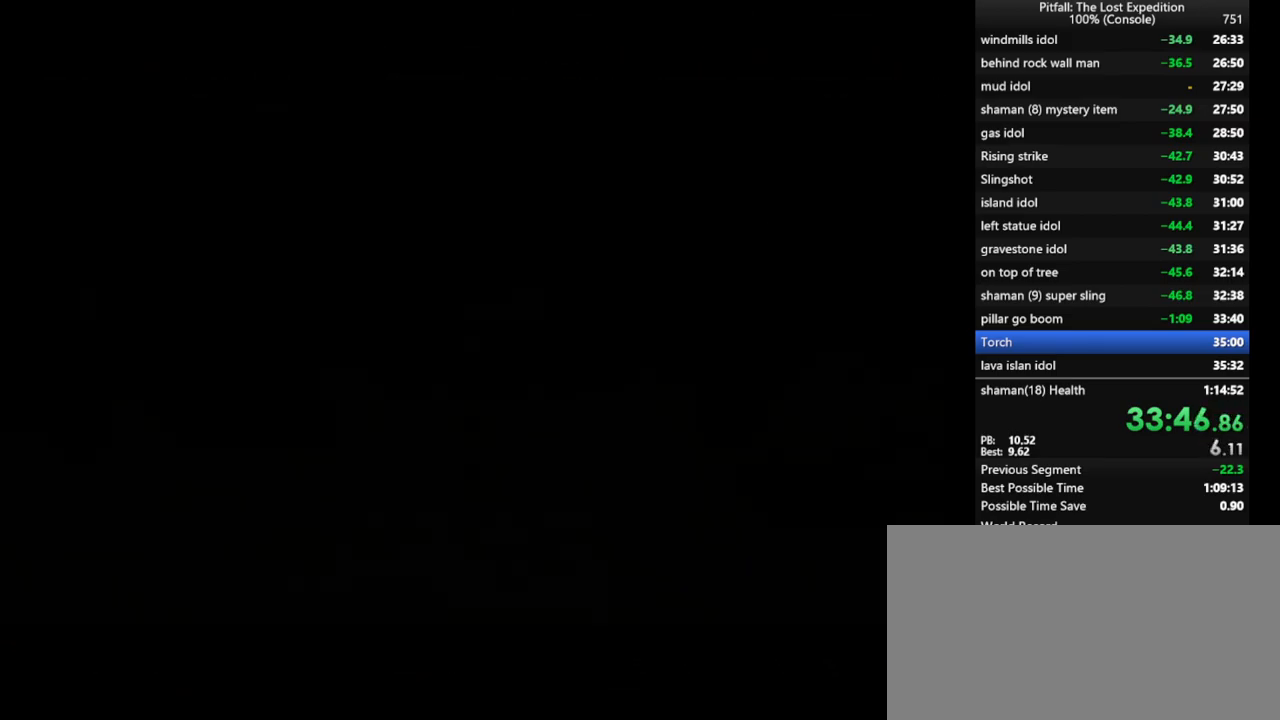
{"buttons": [], "left_stick": "center", "right_stick": "center", "events": [[233, "A", "up"], [267, "A", "down"], [317, "A", "up"], [383, "A", "down"], [417, "A", "up"]]}
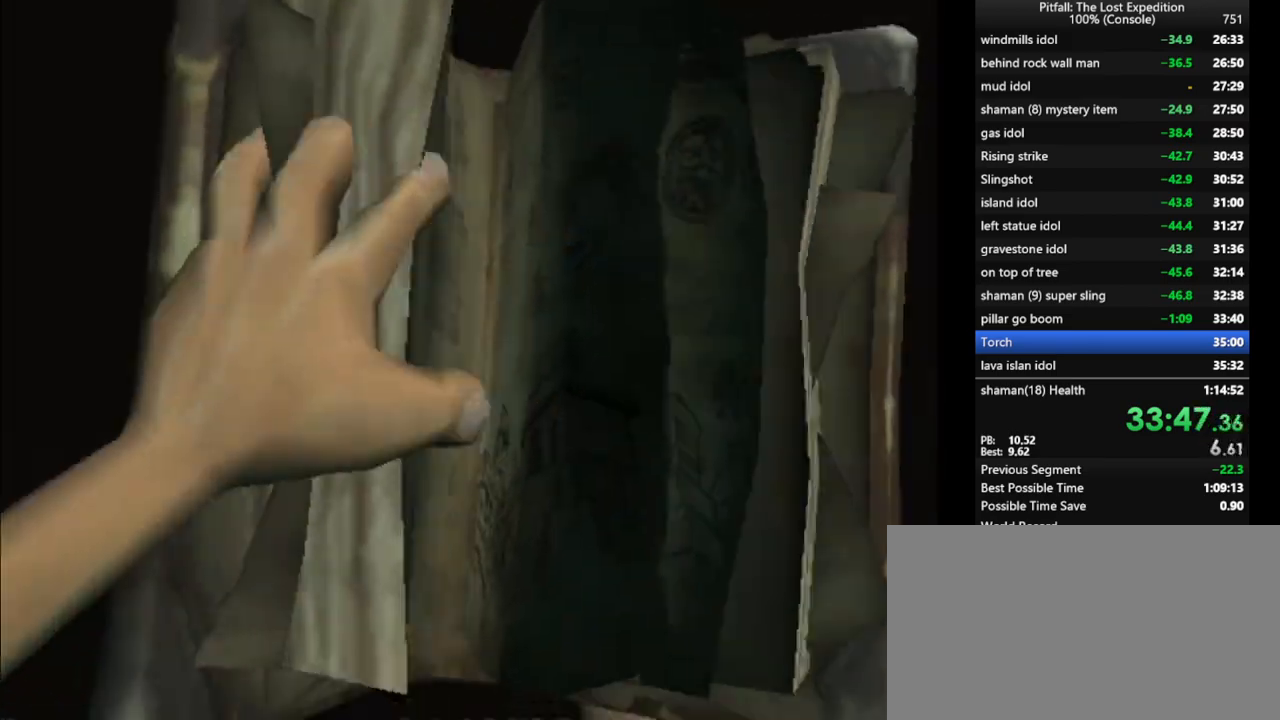
{"buttons": [], "left_stick": "center", "right_stick": "center", "events": [[67, "A", "down"], [100, "A", "up"], [267, "A", "down"], [333, "A", "up"]]}
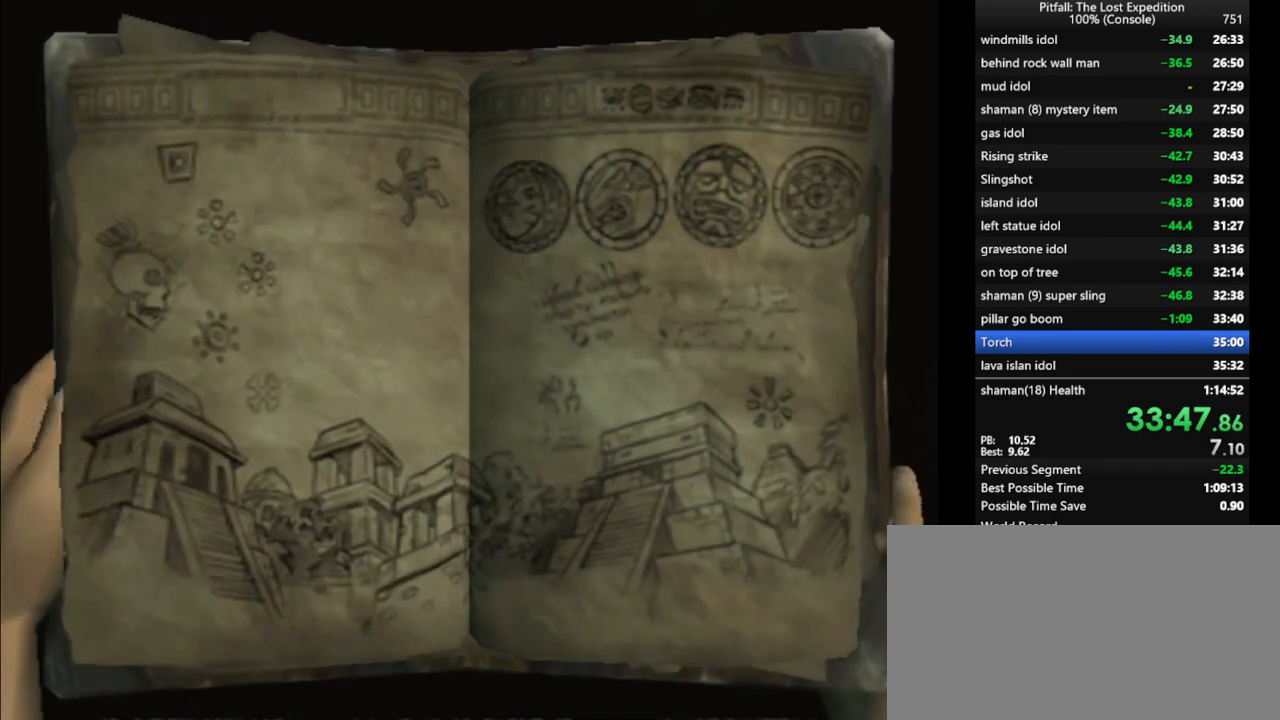
{"buttons": ["B"], "left_stick": "center", "right_stick": "center", "events": [[17, "B", "down"], [117, "B", "up"], [217, "B", "down"], [283, "B", "up"], [333, "B", "down"], [383, "B", "up"], [450, "B", "down"]]}
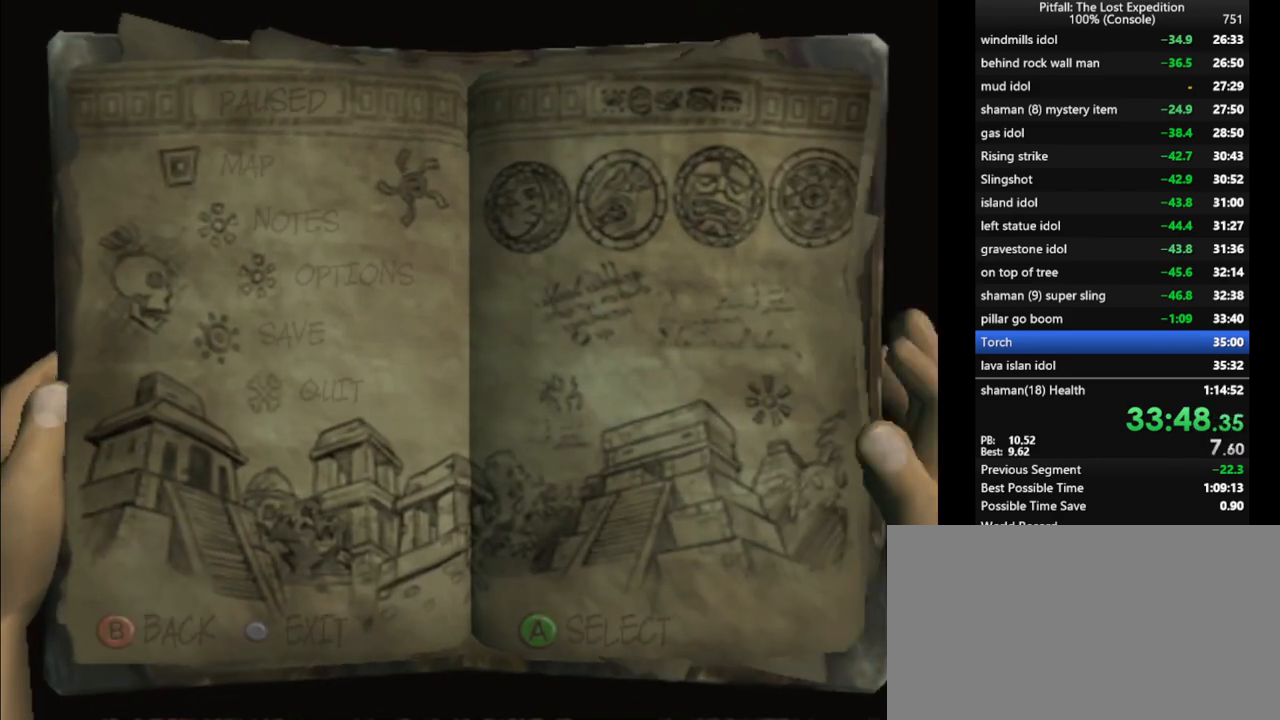
{"buttons": ["B"], "left_stick": "center", "right_stick": "center", "events": [[17, "B", "up"], [50, "B", "down"], [117, "B", "up"], [167, "B", "down"], [217, "B", "up"], [283, "B", "down"], [317, "B", "up"], [400, "B", "down"], [450, "B", "up"], [500, "B", "down"]]}
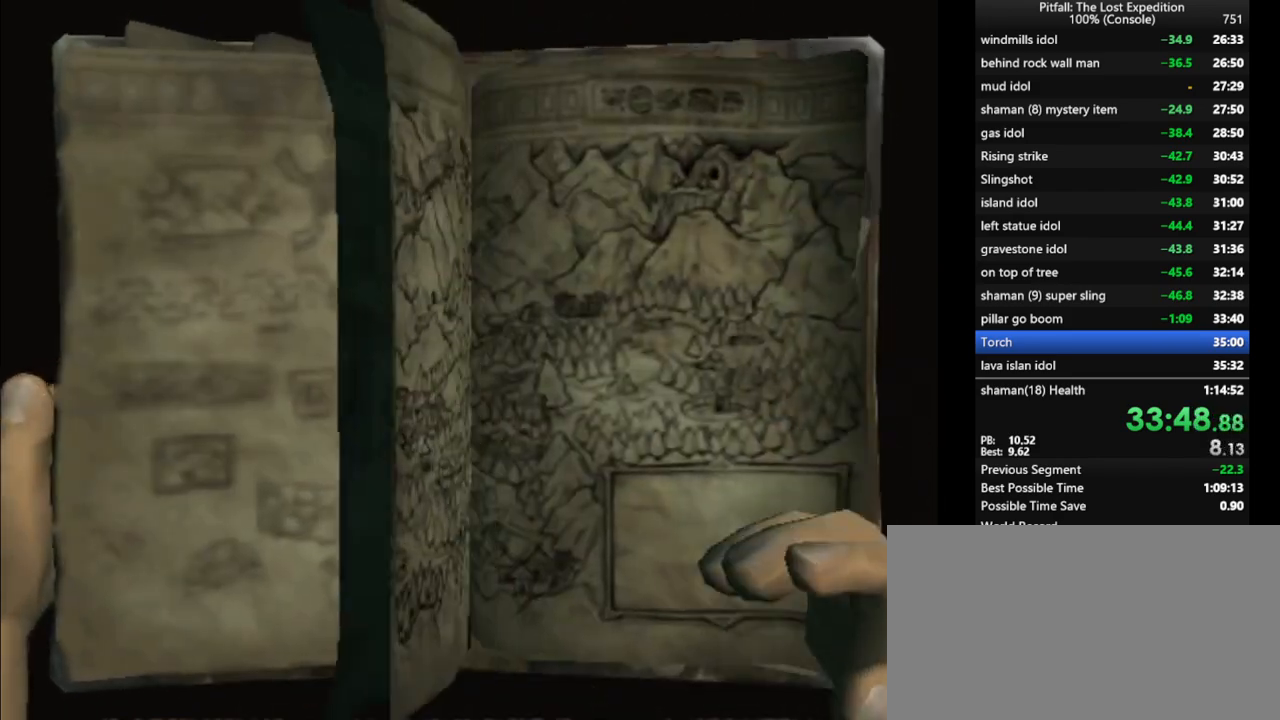
{"buttons": ["B"], "left_stick": "center", "right_stick": "center", "events": [[67, "B", "up"], [133, "B", "down"], [200, "B", "up"], [233, "B", "down"], [300, "B", "up"], [367, "B", "down"], [400, "B", "up"], [467, "B", "down"]]}
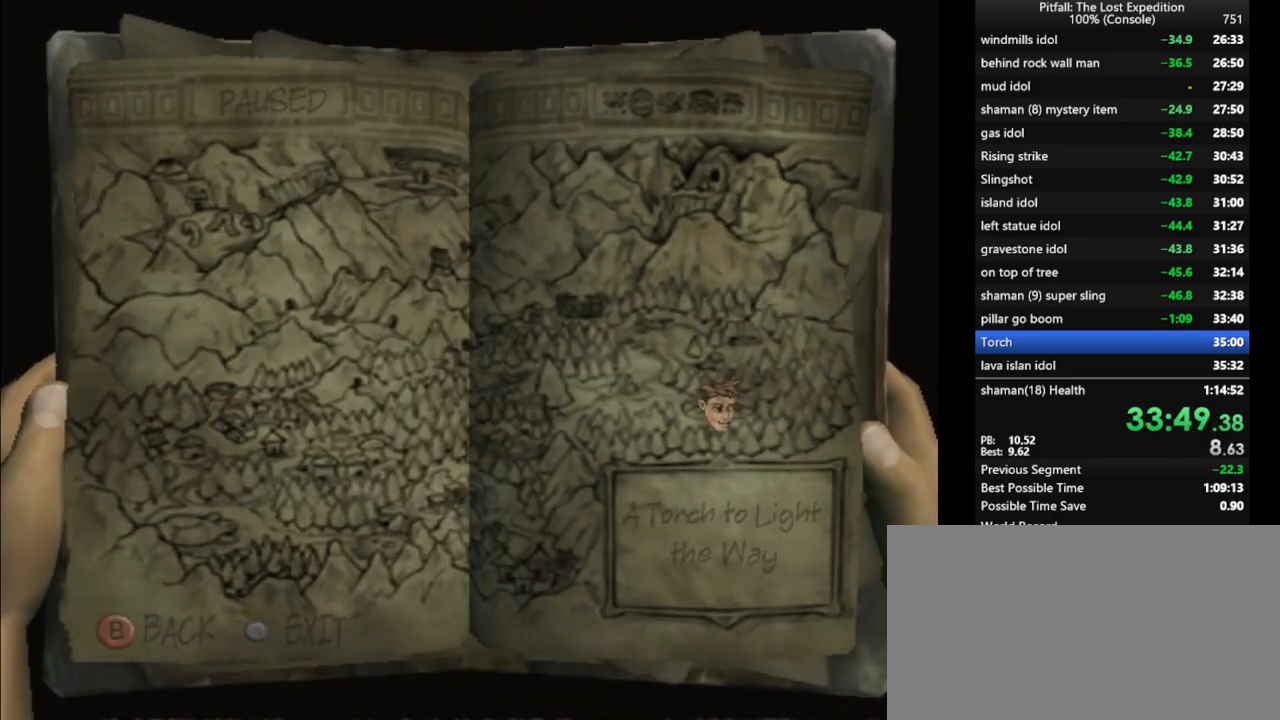
{"buttons": [], "left_stick": "center", "right_stick": "center", "events": [[17, "B", "up"], [50, "B", "down"], [100, "B", "up"]]}
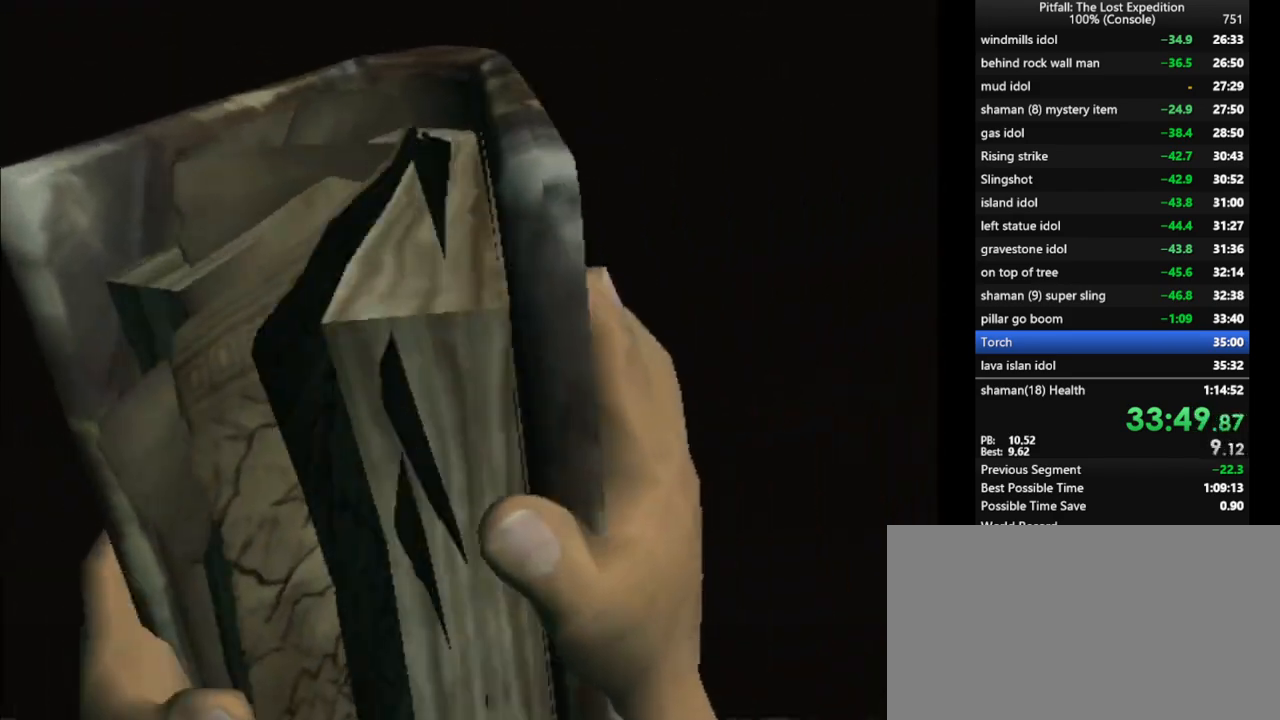
{"buttons": [], "left_stick": "center", "right_stick": "center", "events": []}
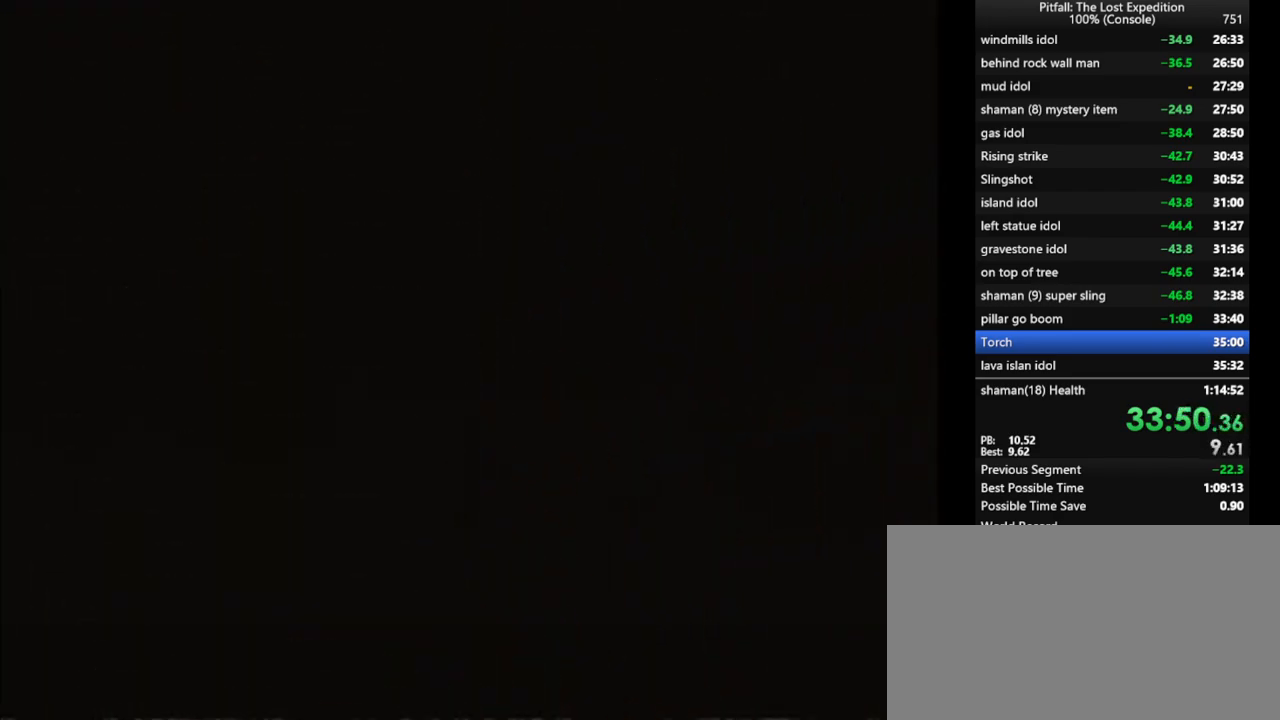
{"buttons": [], "left_stick": "center", "right_stick": "center", "events": []}